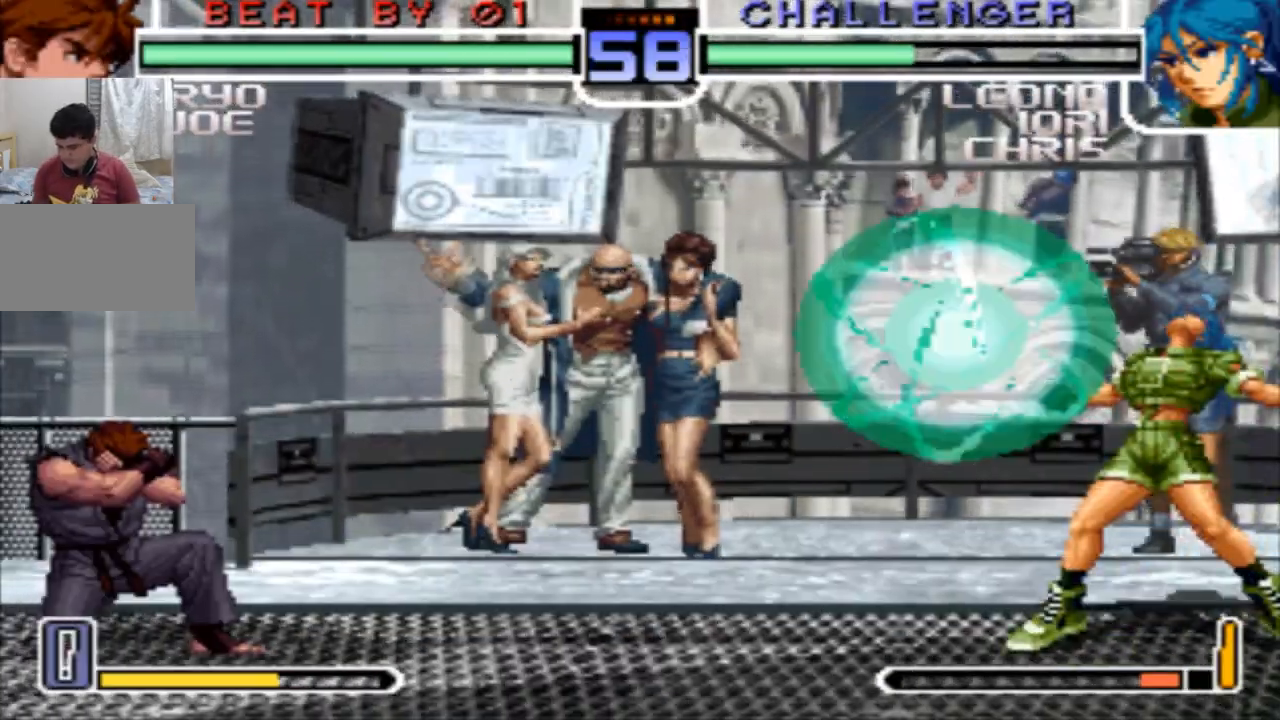
Gameplay with a controller (arcade stick); each line is a JSON object with the inputs held at the frame after it. "events" lists button and stick changes between this image and that frame as [ms after this image, input, new state], when the widget could be followed in between. Not read: L3 R3.
{"buttons": [], "left_stick": "down-left", "events": []}
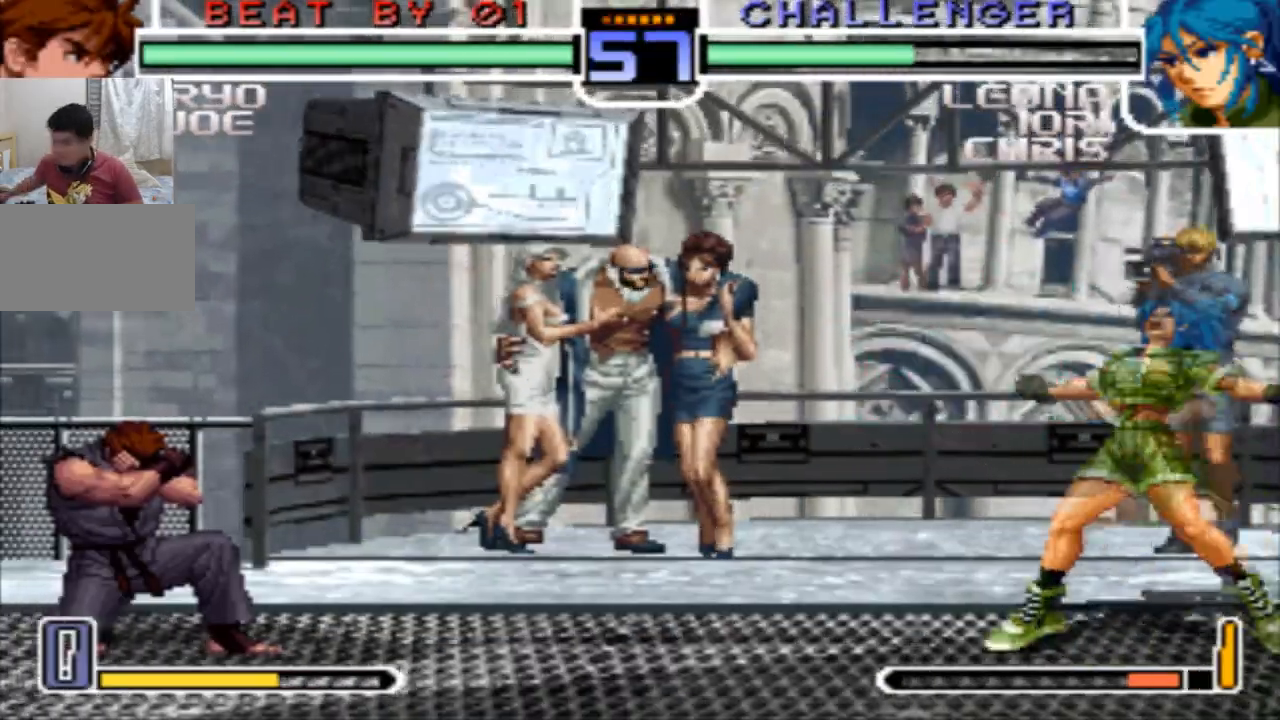
{"buttons": [], "left_stick": "center", "events": [[234, "left_stick", "left"], [401, "left_stick", "center"]]}
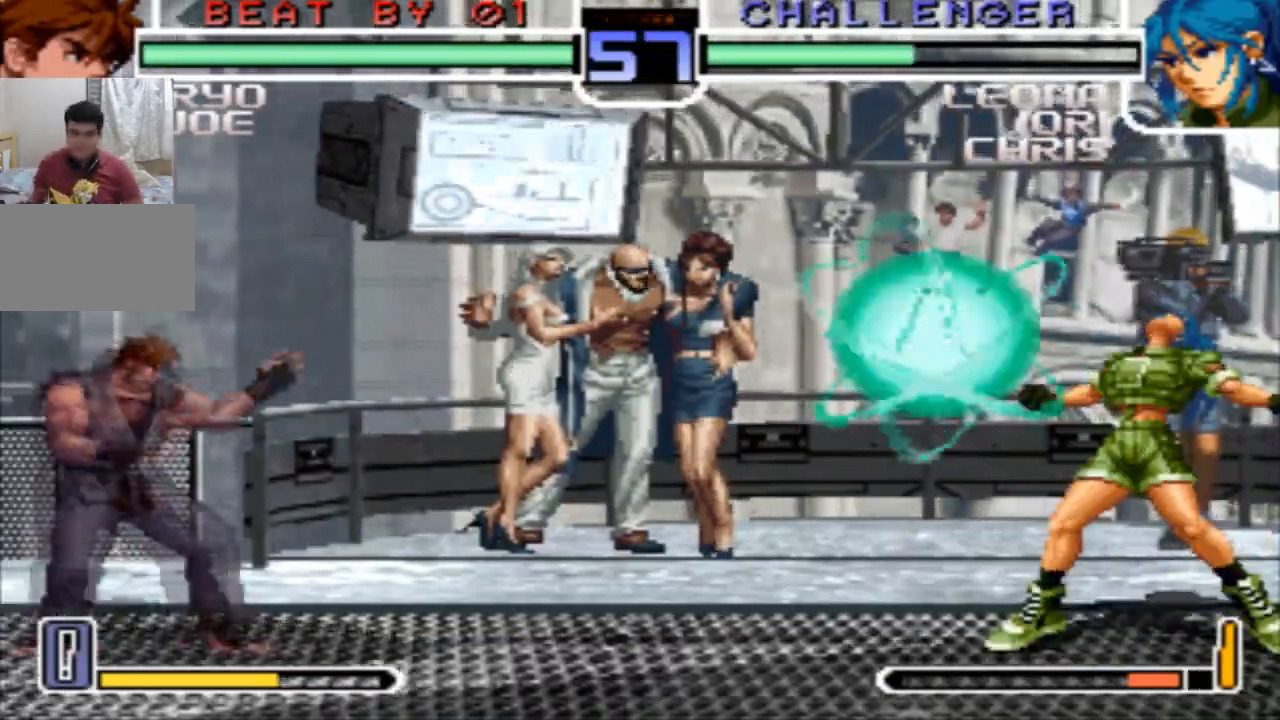
{"buttons": [], "left_stick": "up-right", "events": [[200, "left_stick", "right"], [500, "left_stick", "up-right"]]}
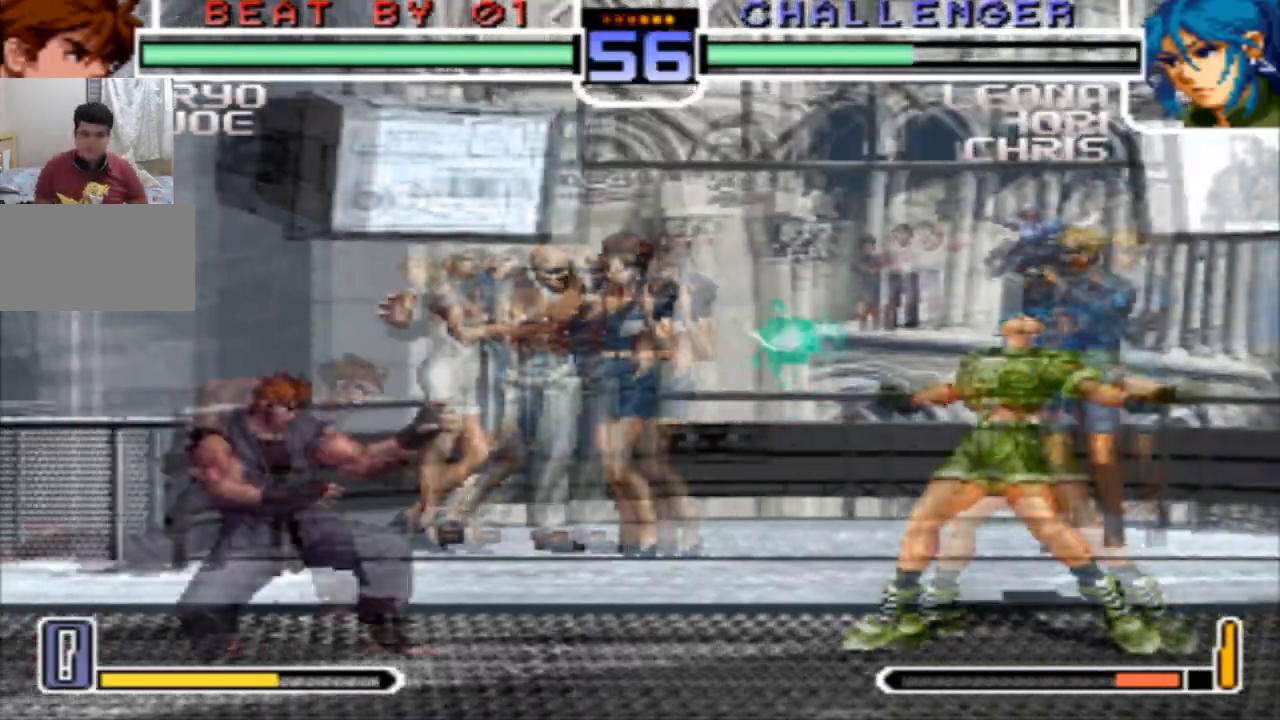
{"buttons": [], "left_stick": "down-left", "events": [[301, "left_stick", "center"], [368, "CROSS", "down"], [368, "R1", "down"], [468, "CROSS", "up"], [468, "R1", "up"], [501, "left_stick", "down-left"]]}
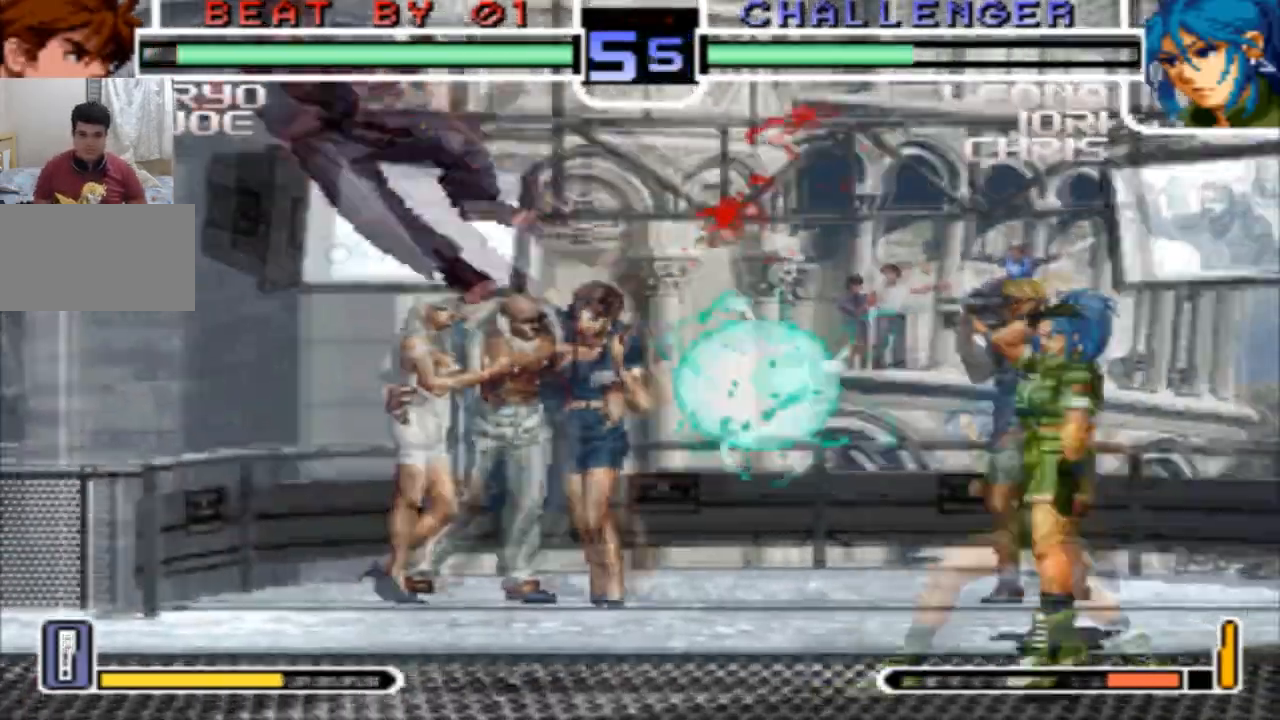
{"buttons": ["SQUARE", "TRIANGLE"], "left_stick": "center", "events": [[200, "left_stick", "left"], [300, "left_stick", "center"], [434, "SQUARE", "down"], [434, "TRIANGLE", "down"]]}
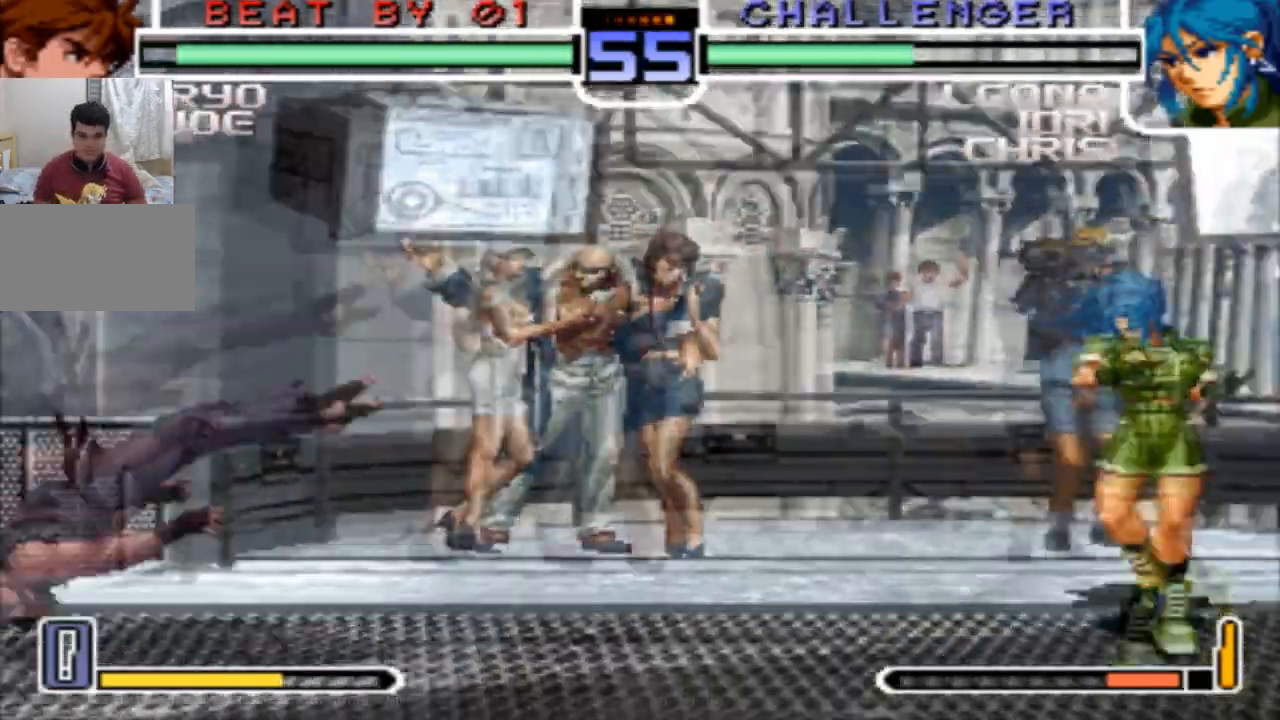
{"buttons": [], "left_stick": "right"}
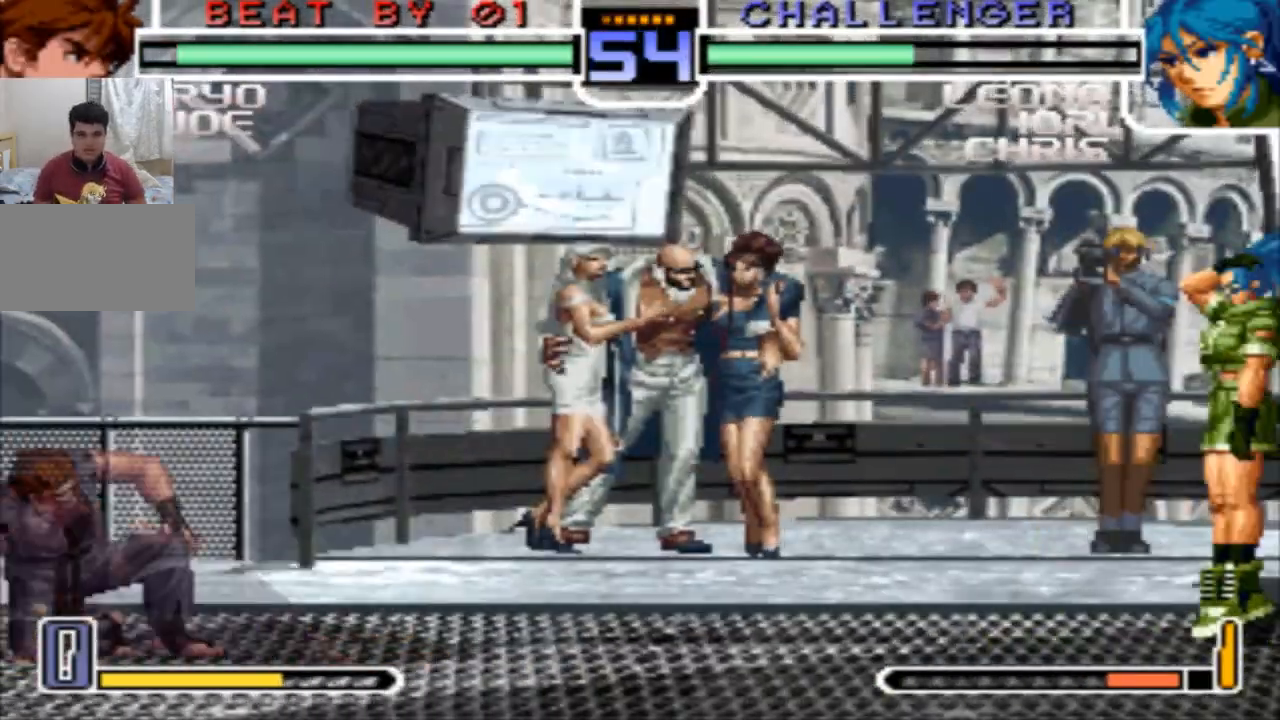
{"buttons": [], "left_stick": "down-left", "events": [[33, "left_stick", "center"], [334, "left_stick", "right"], [467, "left_stick", "down-left"]]}
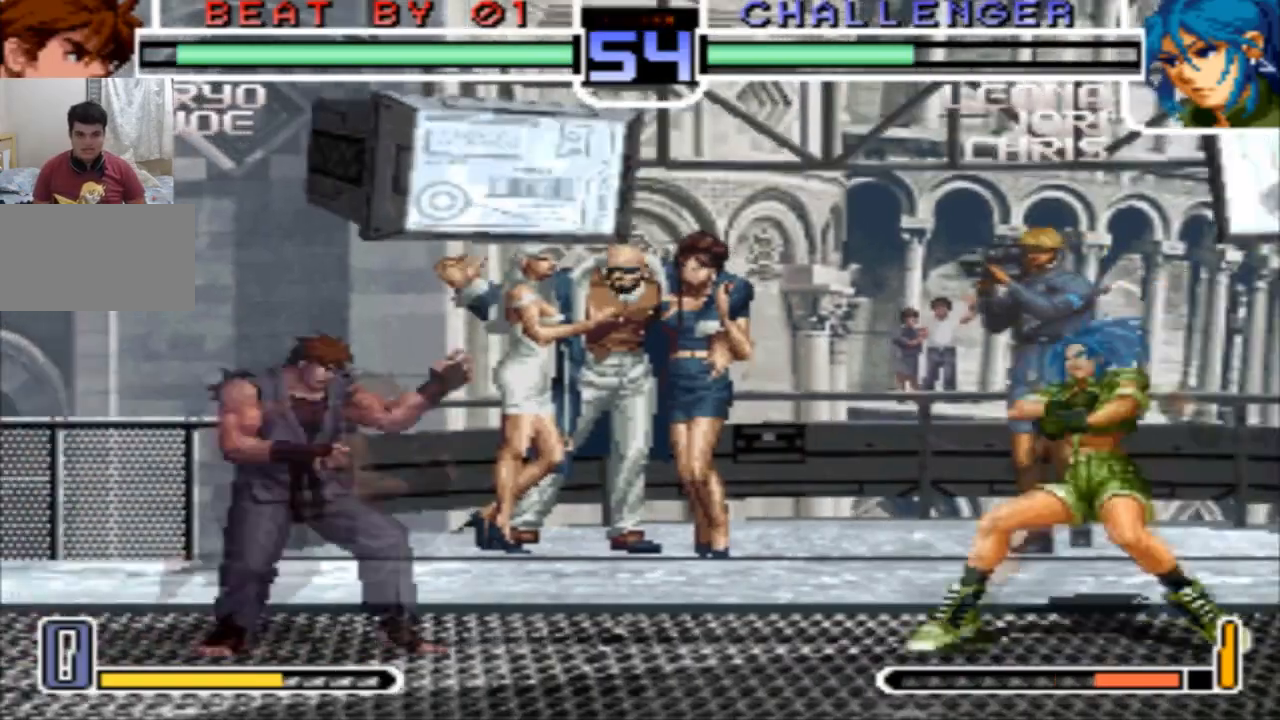
{"buttons": [], "left_stick": "down", "events": [[134, "left_stick", "right"], [201, "left_stick", "down"], [334, "left_stick", "center"], [434, "left_stick", "down"]]}
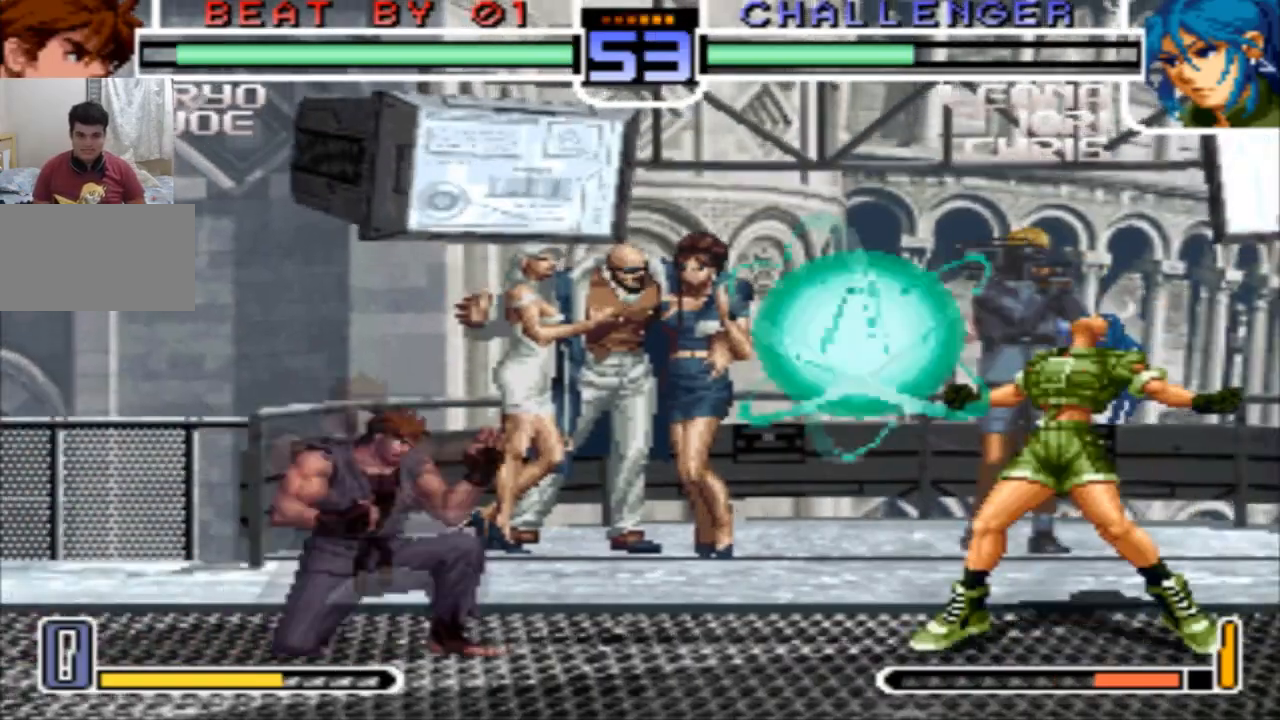
{"buttons": [], "left_stick": "down-left", "events": [[100, "left_stick", "down-right"], [167, "left_stick", "up-right"], [234, "left_stick", "center"], [300, "CROSS", "down"], [300, "R1", "down"], [367, "CROSS", "up"], [400, "R1", "up"], [500, "left_stick", "down-left"]]}
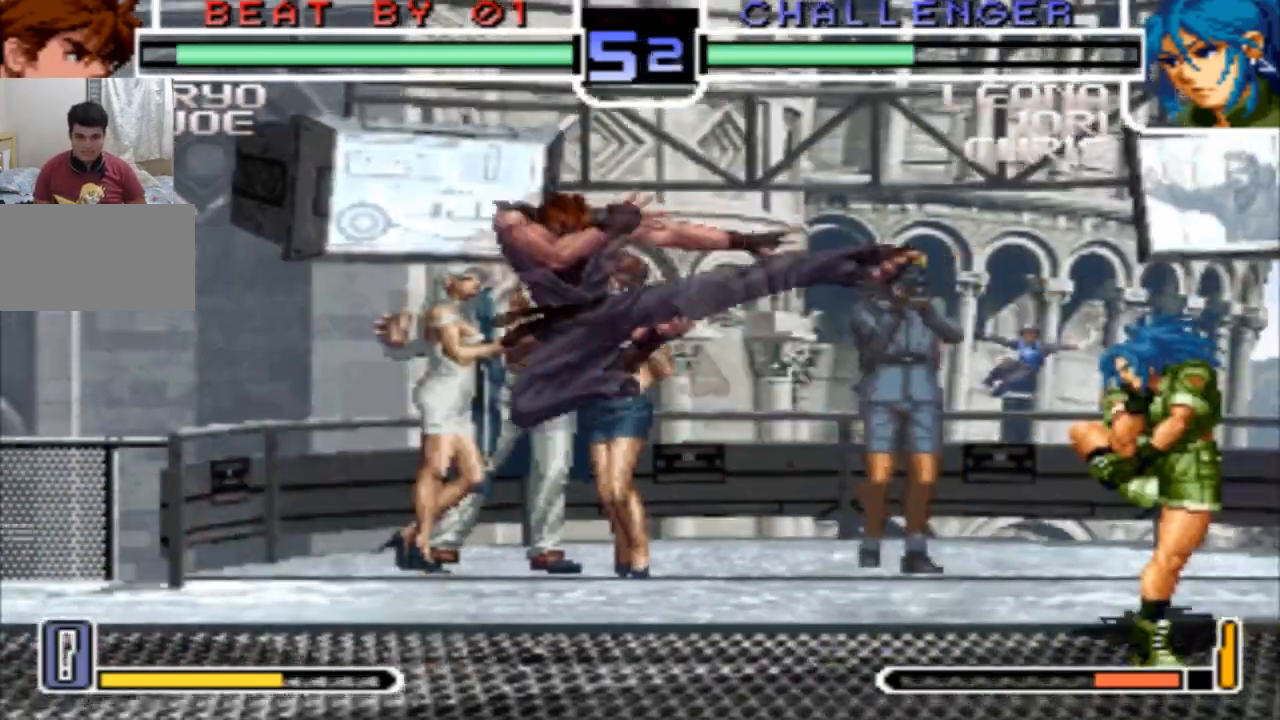
{"buttons": [], "left_stick": "center", "events": [[134, "SQUARE", "down"], [134, "TRIANGLE", "down"], [134, "left_stick", "center"], [201, "SQUARE", "up"], [201, "TRIANGLE", "up"]]}
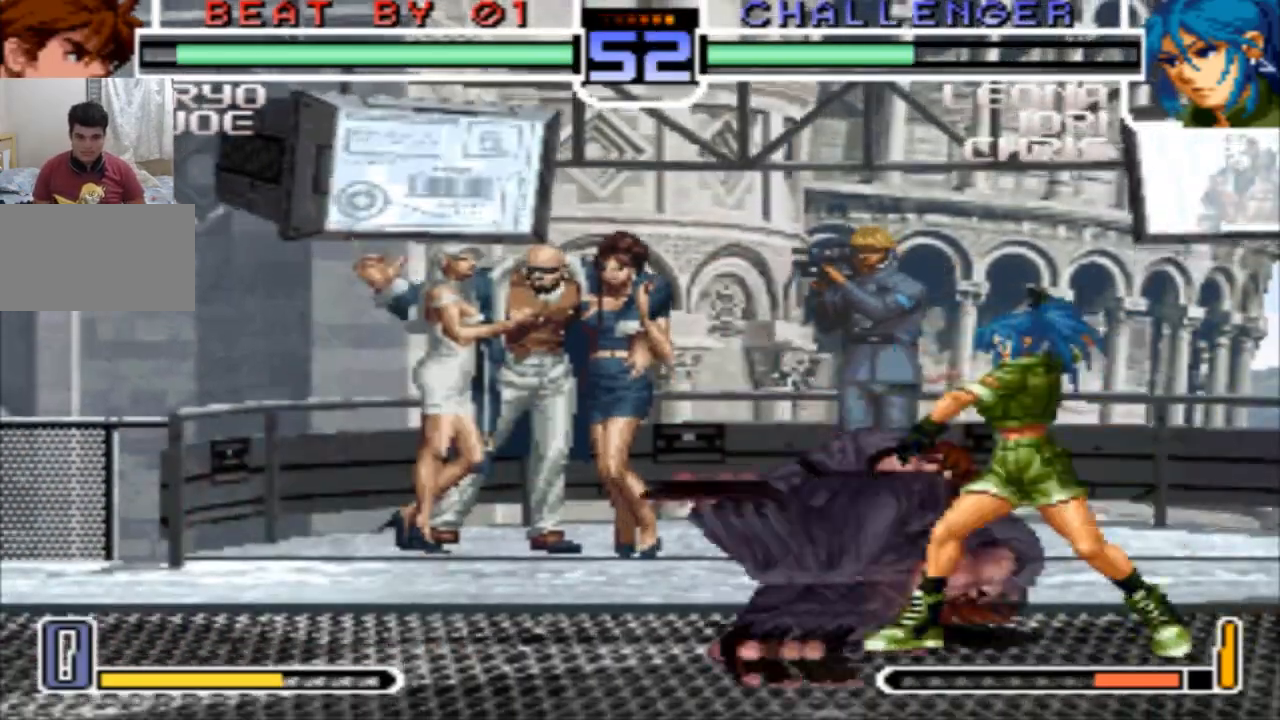
{"buttons": [], "left_stick": "down-left", "events": [[234, "TRIANGLE", "down"], [234, "left_stick", "down-right"], [367, "TRIANGLE", "up"], [500, "left_stick", "down-left"]]}
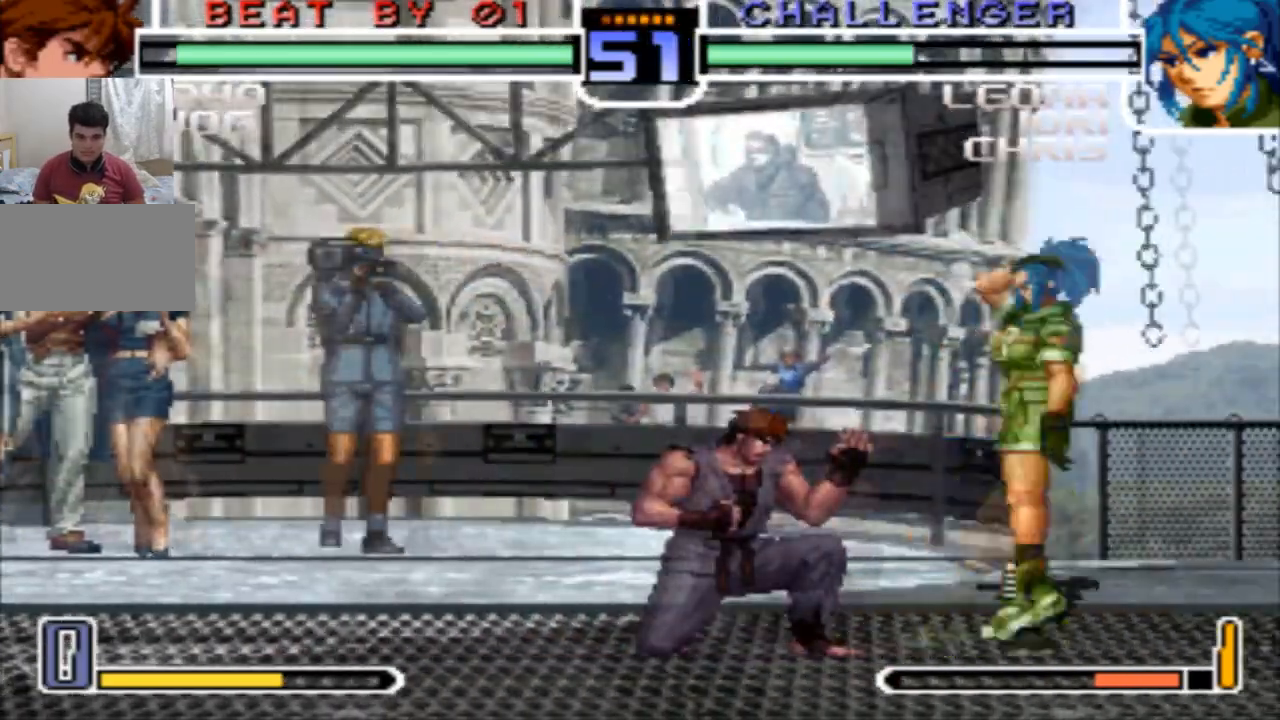
{"buttons": [], "left_stick": "center", "events": [[201, "R1", "down"], [234, "R1", "up"], [334, "left_stick", "right"], [368, "R1", "down"], [468, "R1", "up"], [468, "left_stick", "center"]]}
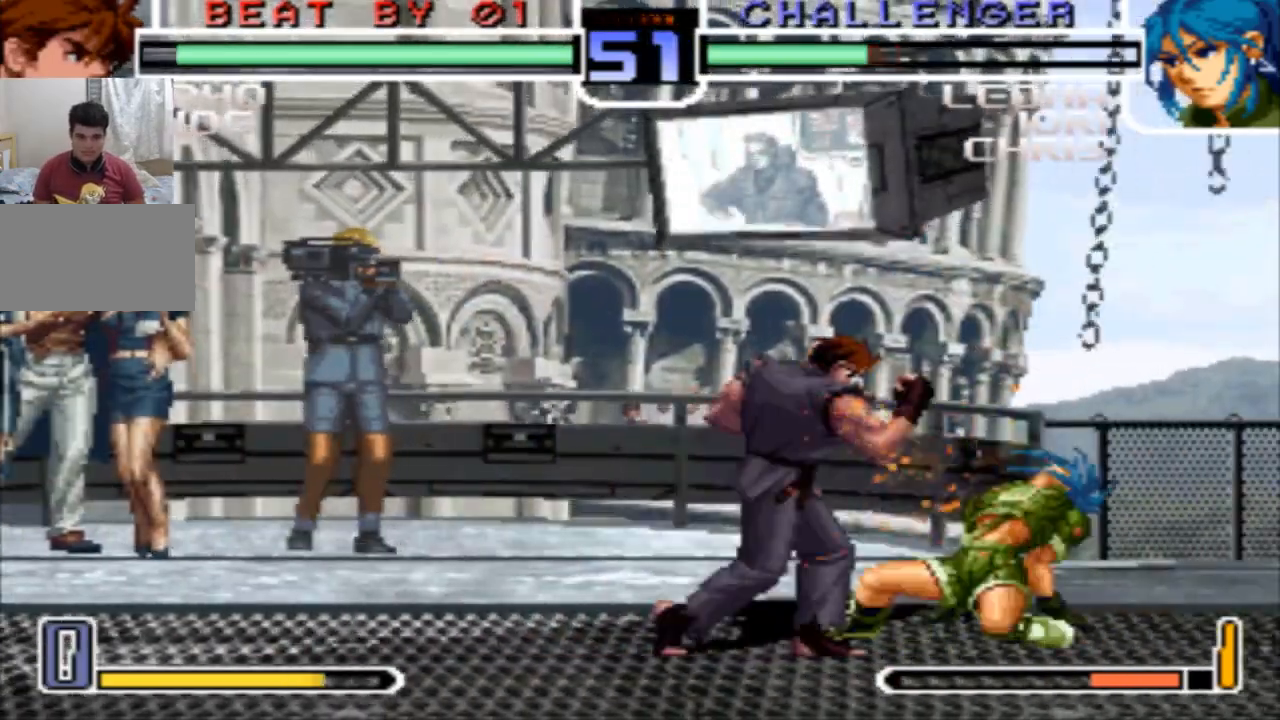
{"buttons": [], "left_stick": "center", "events": []}
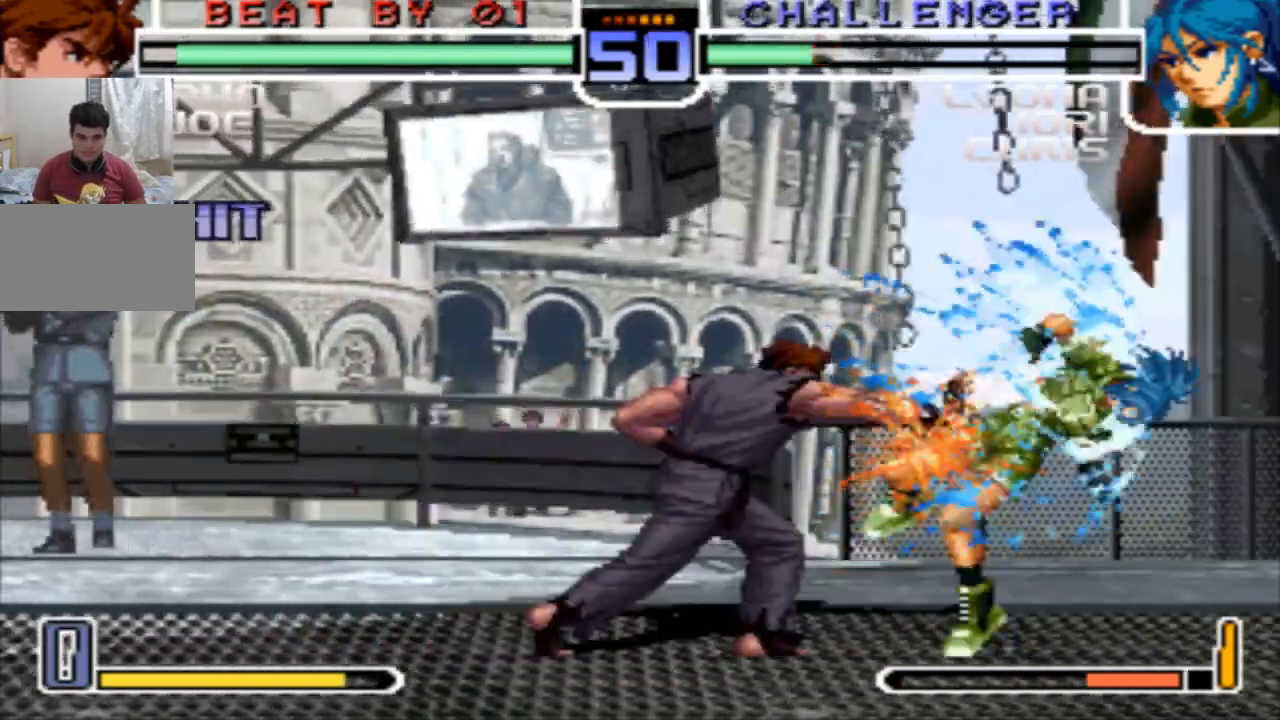
{"buttons": [], "left_stick": "down", "events": [[334, "left_stick", "left"], [434, "left_stick", "down"]]}
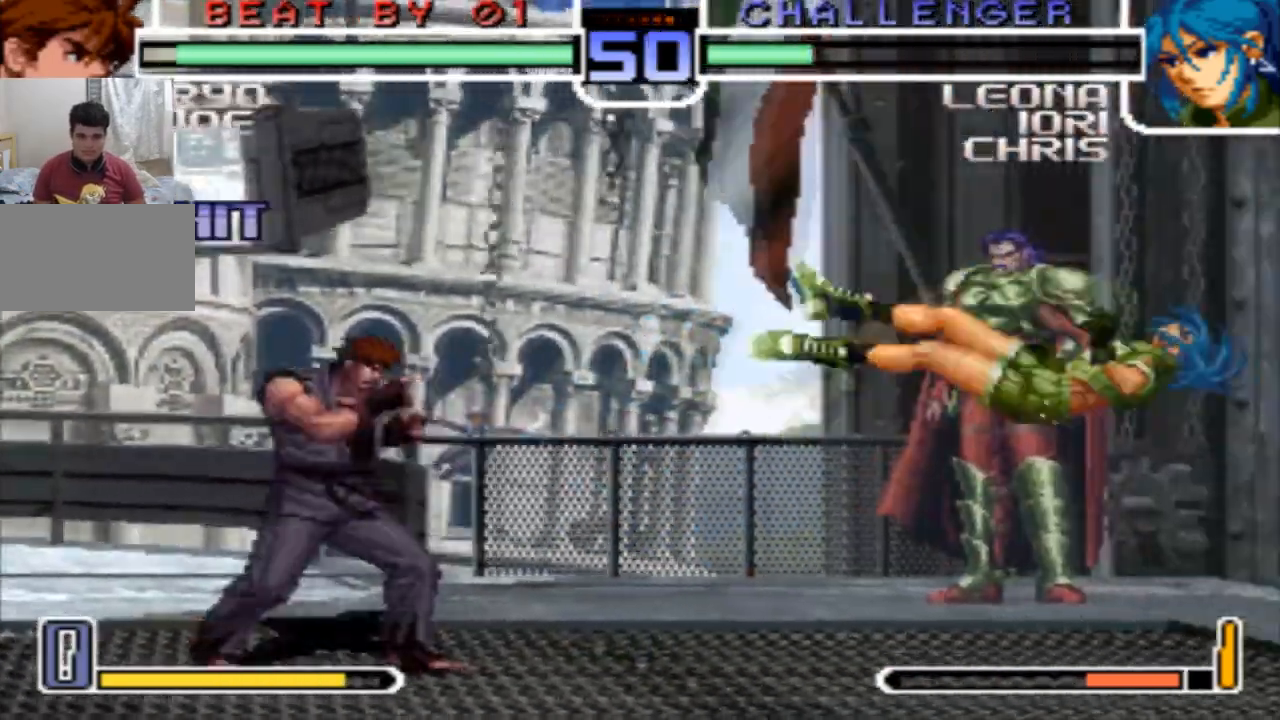
{"buttons": [], "left_stick": "center", "events": [[33, "left_stick", "right"], [100, "CROSS", "down"], [133, "CROSS", "up"], [133, "left_stick", "center"], [167, "CROSS", "down"], [234, "CROSS", "up"]]}
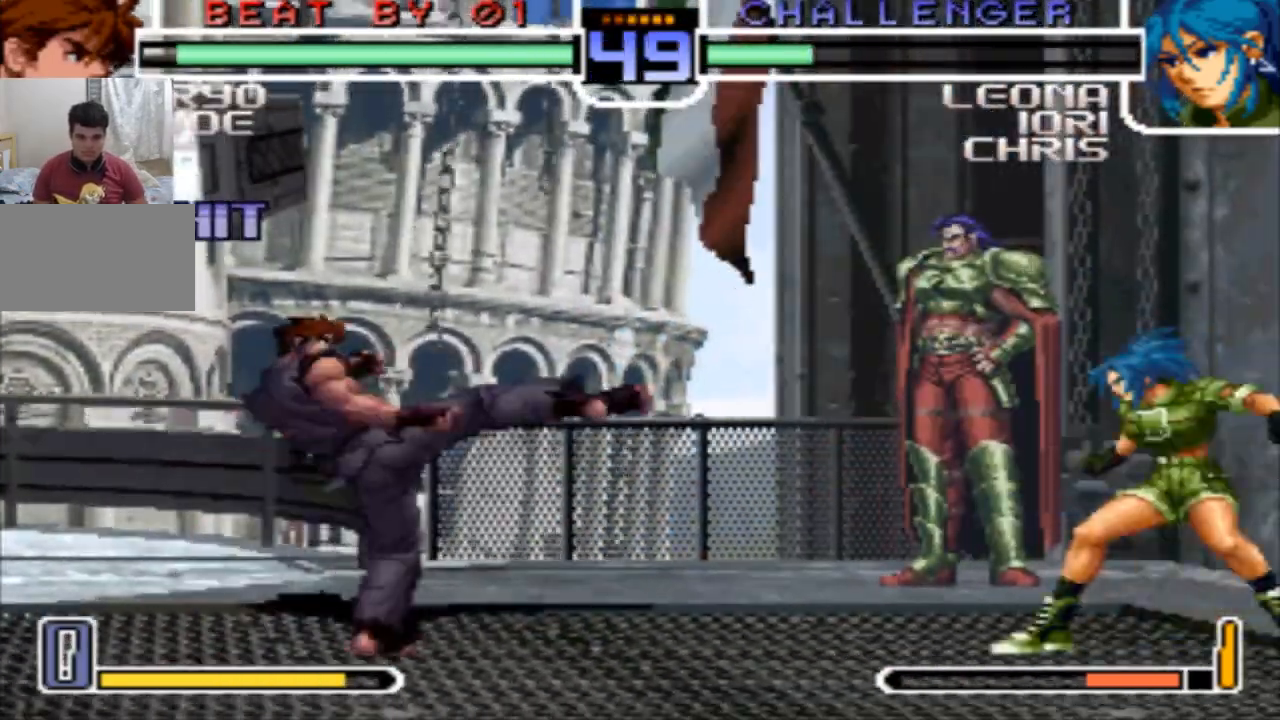
{"buttons": [], "left_stick": "center", "events": [[234, "left_stick", "down-left"], [301, "left_stick", "down-right"], [401, "CROSS", "down"], [401, "left_stick", "center"], [468, "CROSS", "up"]]}
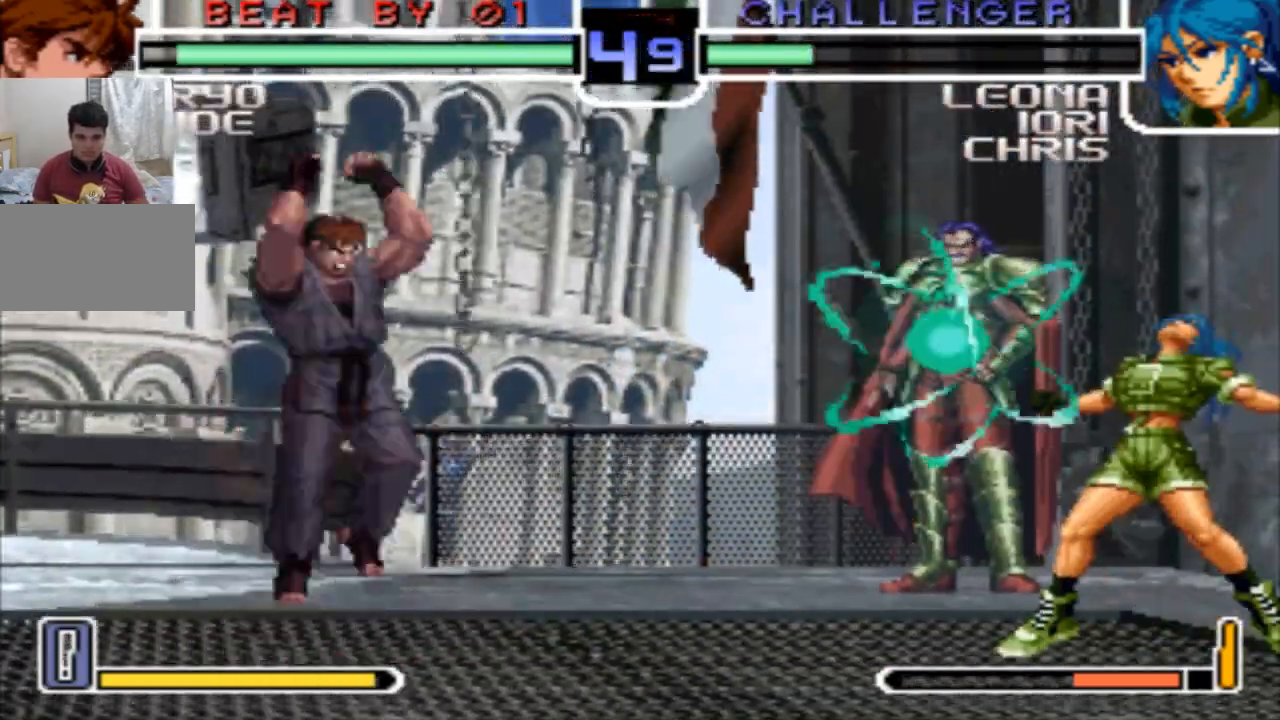
{"buttons": [], "left_stick": "center", "events": []}
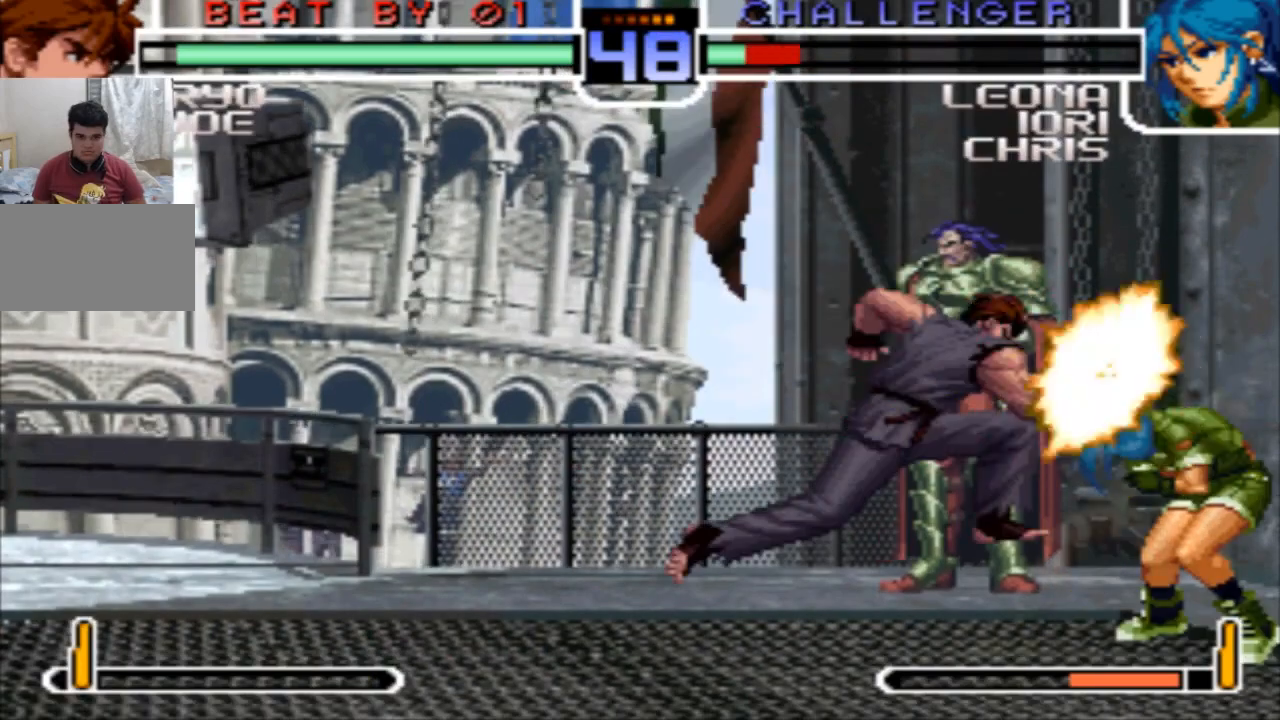
{"buttons": [], "left_stick": "center", "events": []}
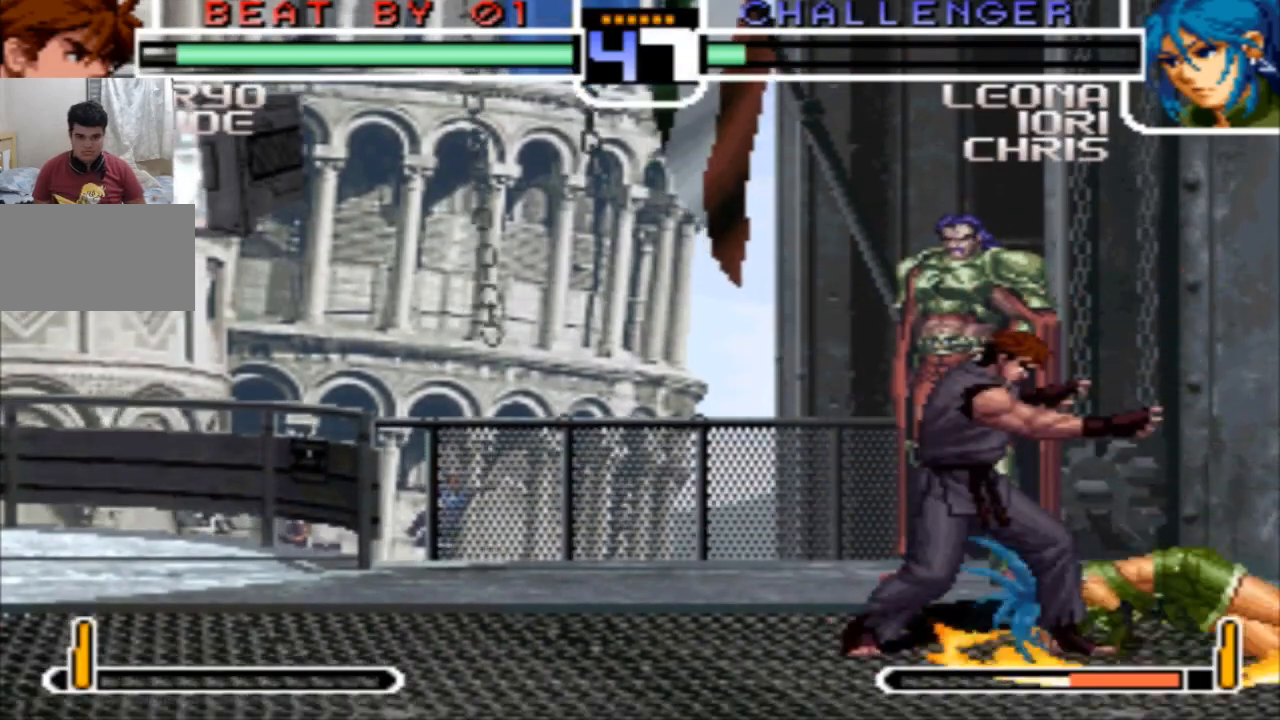
{"buttons": ["SQUARE"], "left_stick": "right"}
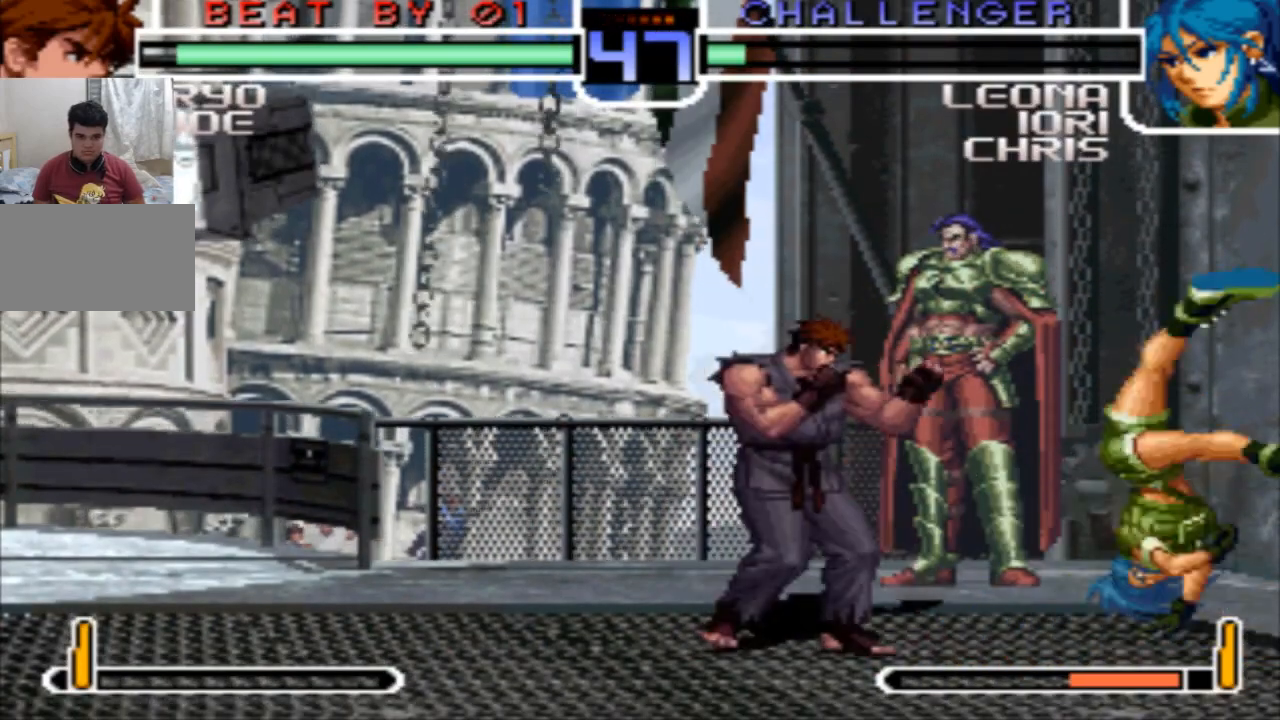
{"buttons": [], "left_stick": "center", "events": [[67, "SQUARE", "up"], [67, "left_stick", "center"]]}
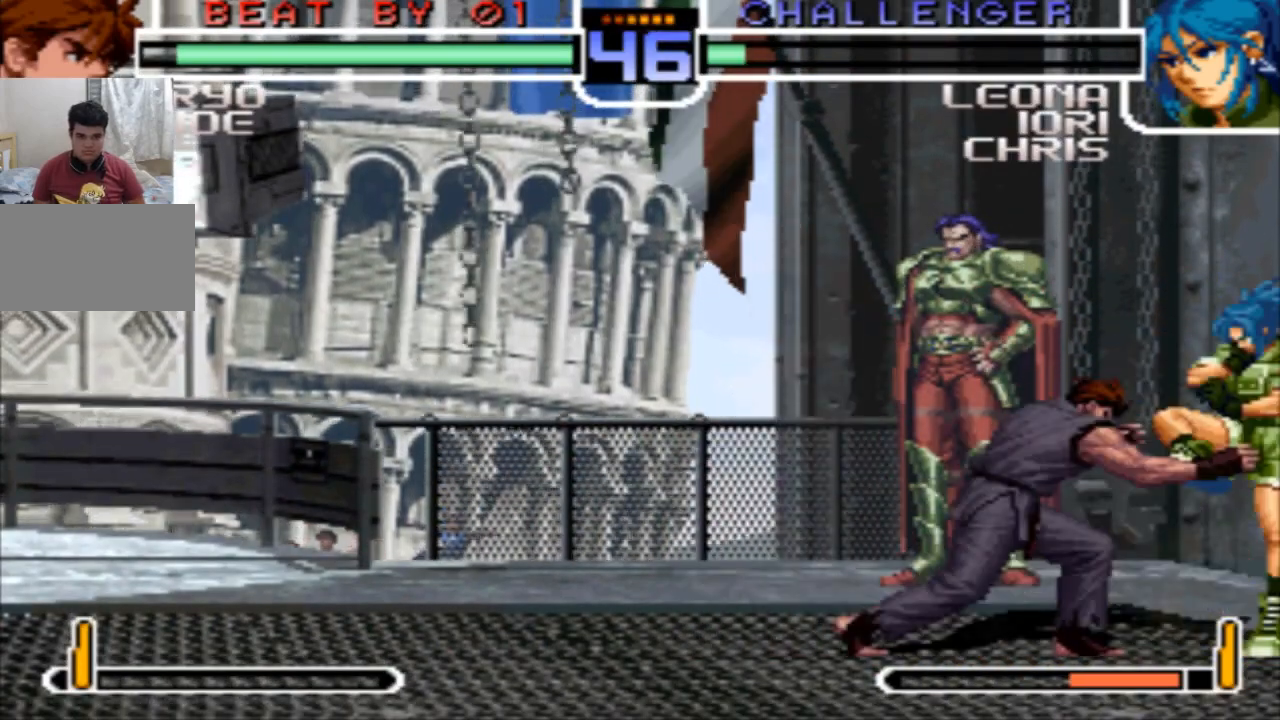
{"buttons": [], "left_stick": "down-left", "events": [[267, "TRIANGLE", "down"], [267, "left_stick", "down-left"], [367, "TRIANGLE", "up"]]}
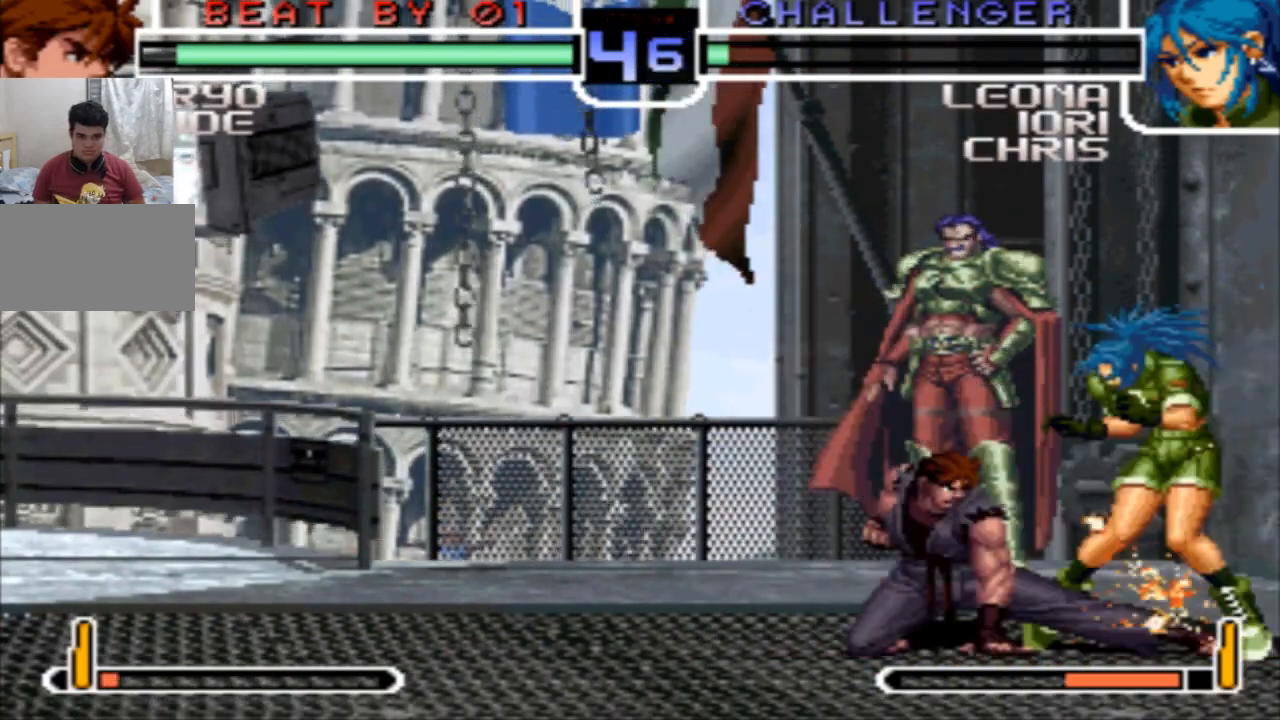
{"buttons": ["SQUARE"], "left_stick": "down-right", "events": [[234, "CROSS", "down"], [334, "CROSS", "up"], [401, "left_stick", "down-right"], [501, "SQUARE", "down"]]}